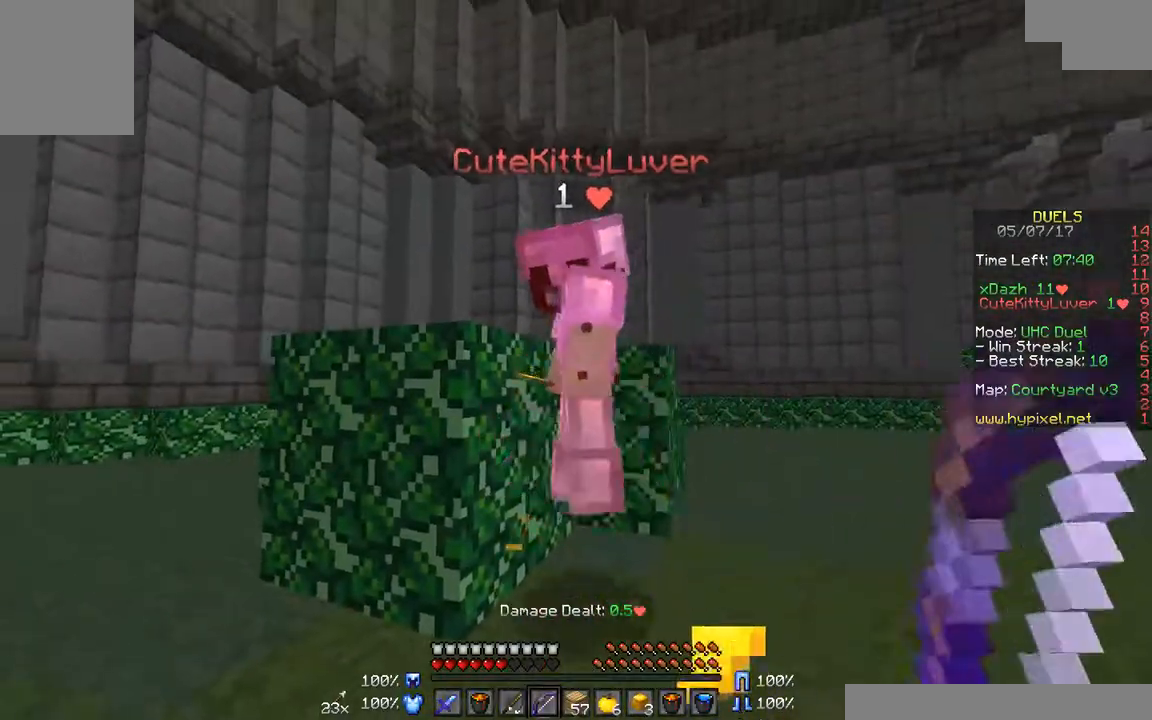
Gameplay with keyboard and mouse; each line is a JSON object with the keys and mouse buttons held at the frame after it. "events" lists presses ("down") and releases ("up") of "a", "d", "s", "w", "mouse_left" and "mouse_right" between this image and that frame as [ms after this image, input, new state], when the widget could be followed in between. "mouse_left", "mouse_right" = the "left", "right" buttons of the "mouse" list. No other keys are recorded. Fast repeated clicks can show as one long hold. Mouse movement is not recorded.
{"keys": ["d", "w"], "mouse": ["left", "right"], "events": [[17, "mouse_left", "up"], [67, "a", "down"], [67, "mouse_left", "down"], [100, "a", "up"], [167, "mouse_left", "up"], [217, "mouse_left", "down"], [217, "mouse_right", "down"], [300, "mouse_left", "up"], [300, "mouse_right", "up"], [350, "mouse_left", "down"], [350, "mouse_right", "down"], [400, "w", "down"], [450, "d", "down"]]}
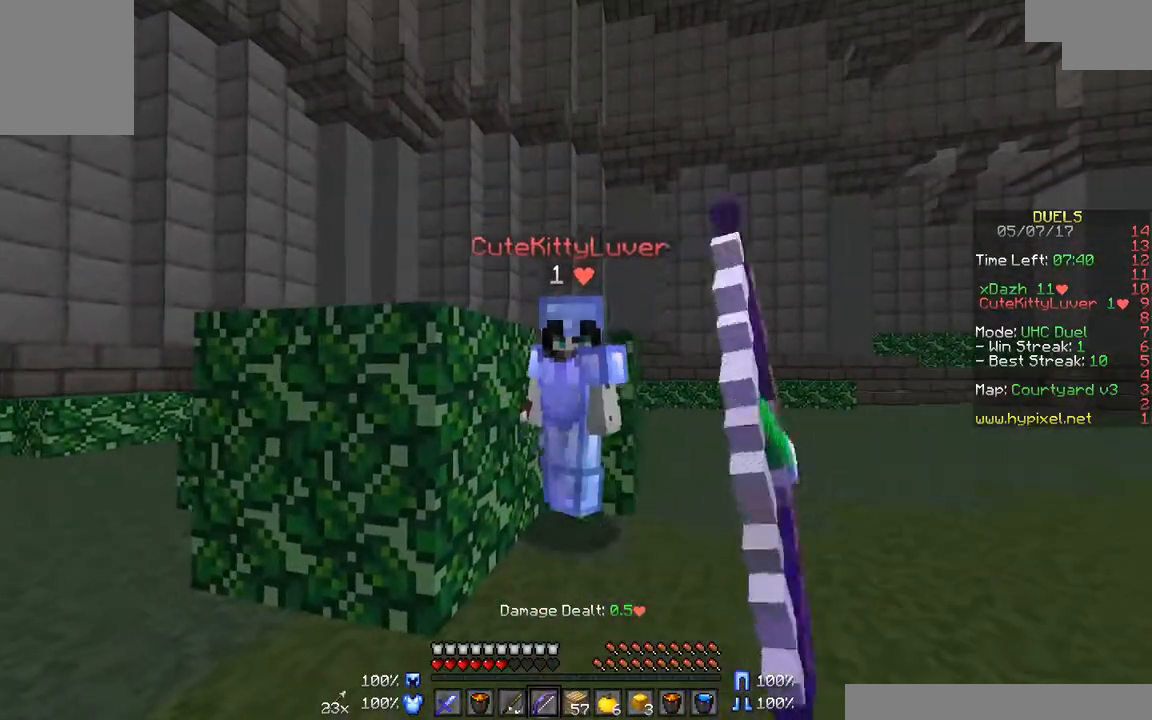
{"keys": ["d", "s"], "mouse": [], "events": [[67, "mouse_left", "up"], [67, "w", "up"], [167, "mouse_right", "up"], [217, "s", "down"]]}
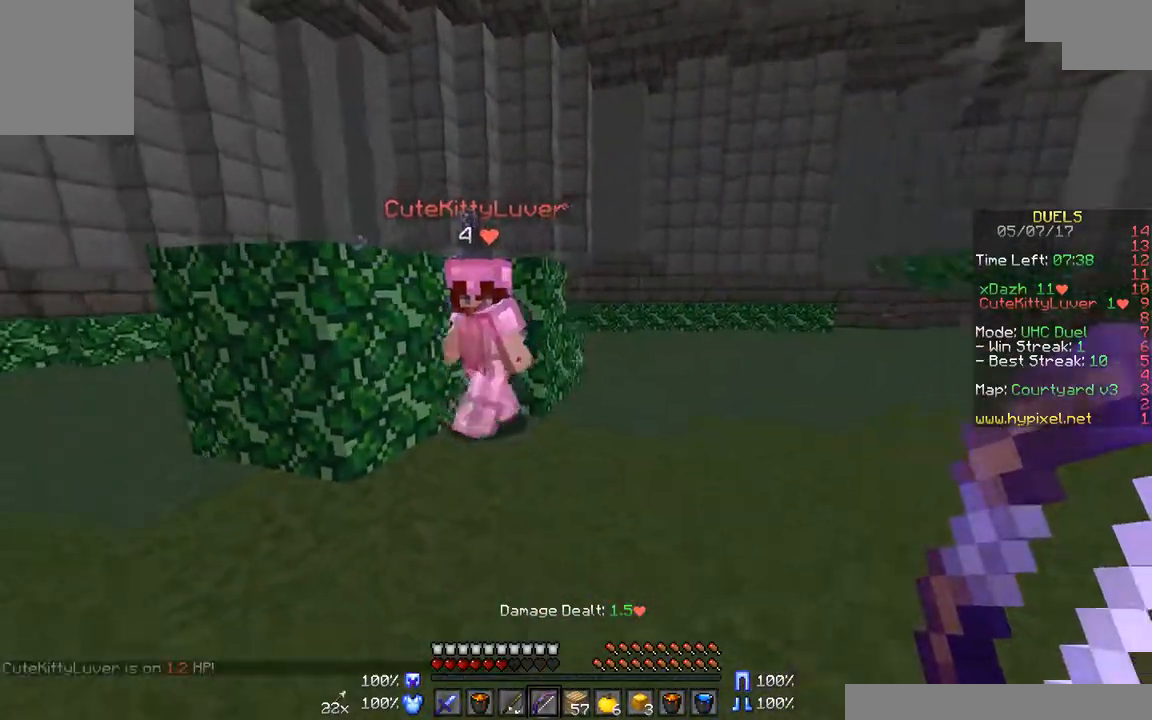
{"keys": ["d", "s"], "mouse": ["right"], "events": [[67, "mouse_right", "down"], [150, "s", "up"], [400, "s", "down"]]}
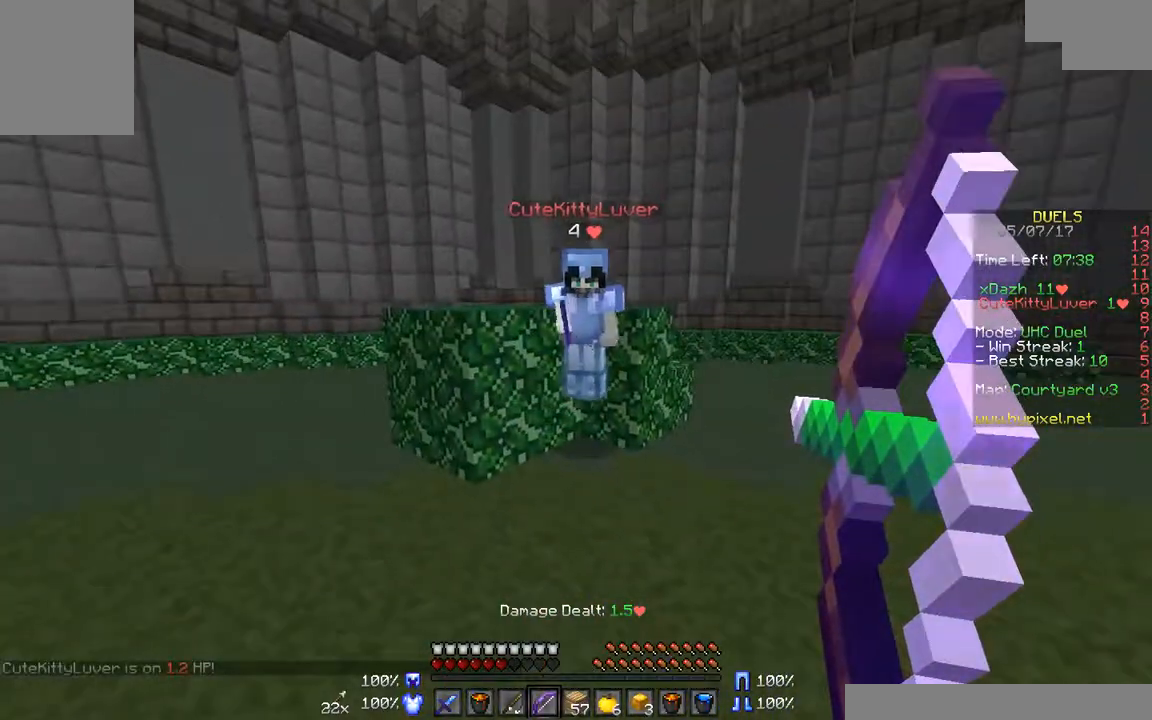
{"keys": ["s"], "mouse": ["right"], "events": [[17, "d", "up"], [17, "mouse_right", "up"], [50, "mouse_left", "down"], [150, "mouse_left", "up"], [200, "mouse_right", "down"]]}
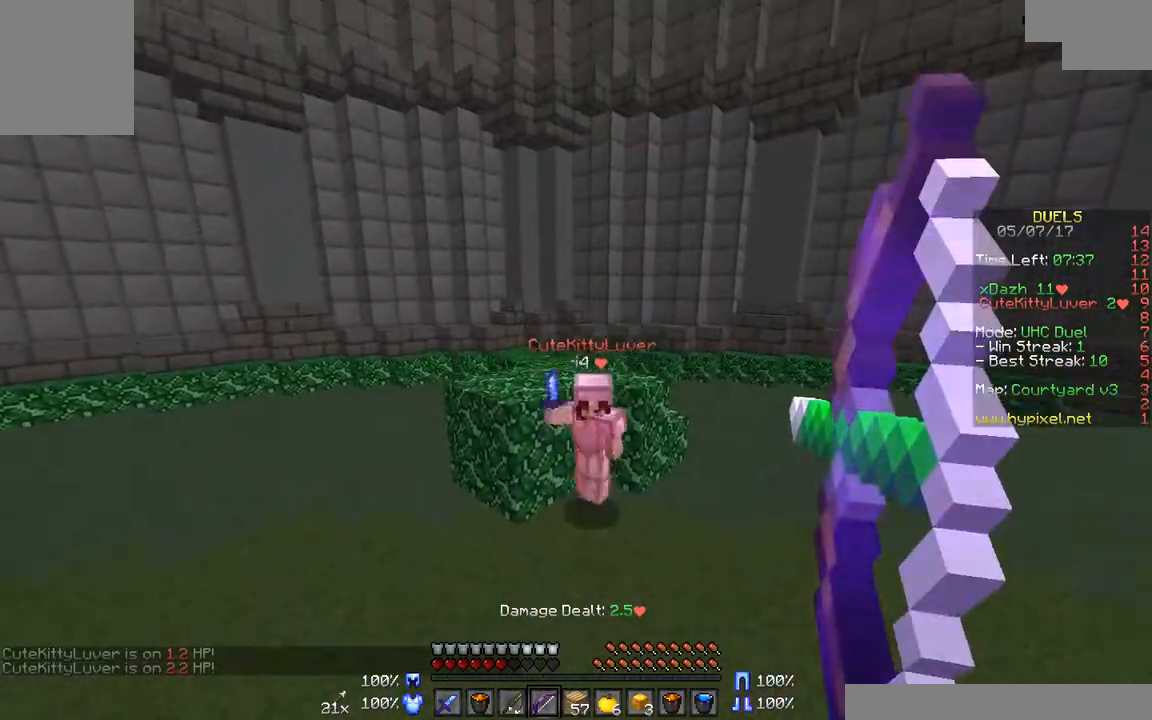
{"keys": ["s"], "mouse": ["right"], "events": [[50, "mouse_right", "up"], [150, "mouse_right", "down"]]}
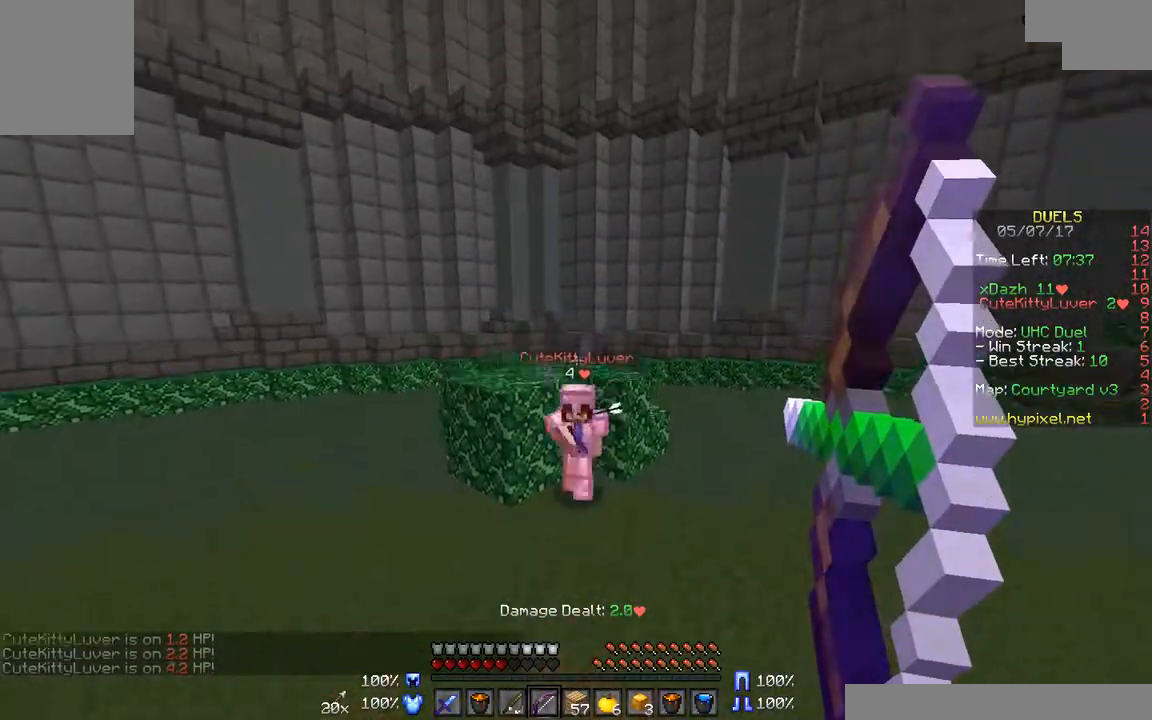
{"keys": ["s"], "mouse": ["right"], "events": [[117, "mouse_right", "up"], [217, "mouse_right", "down"]]}
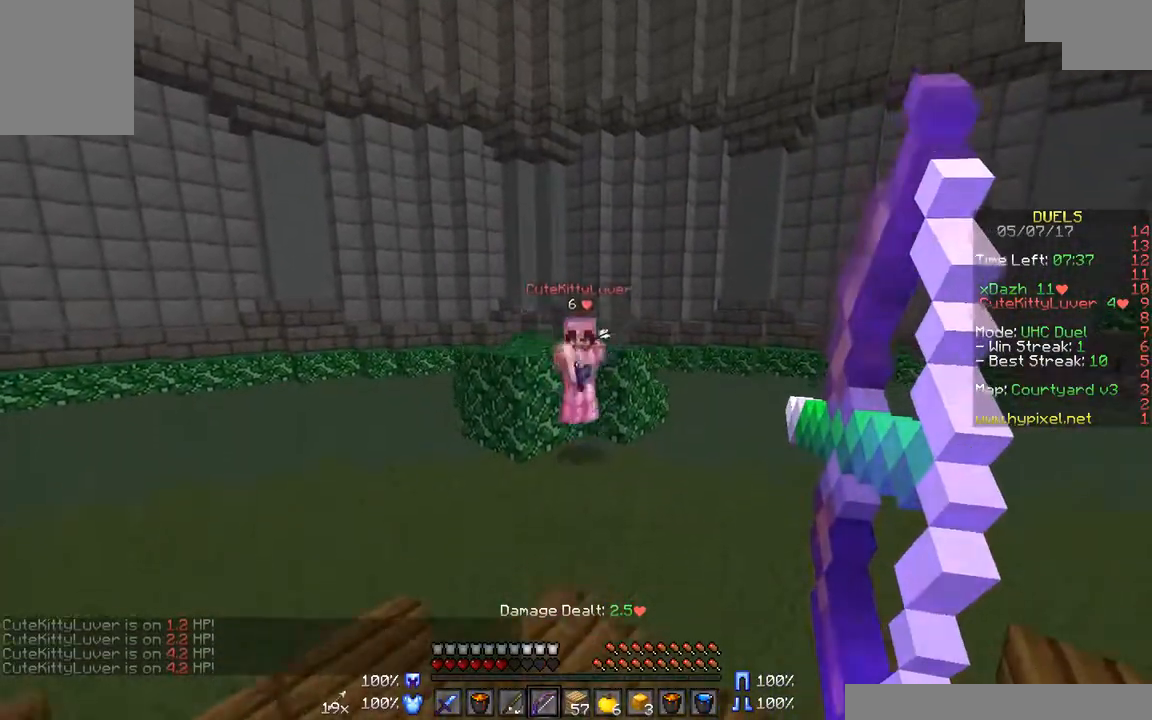
{"keys": ["d"], "mouse": ["right"], "events": [[117, "mouse_right", "up"], [200, "mouse_right", "down"], [450, "s", "up"], [500, "d", "down"]]}
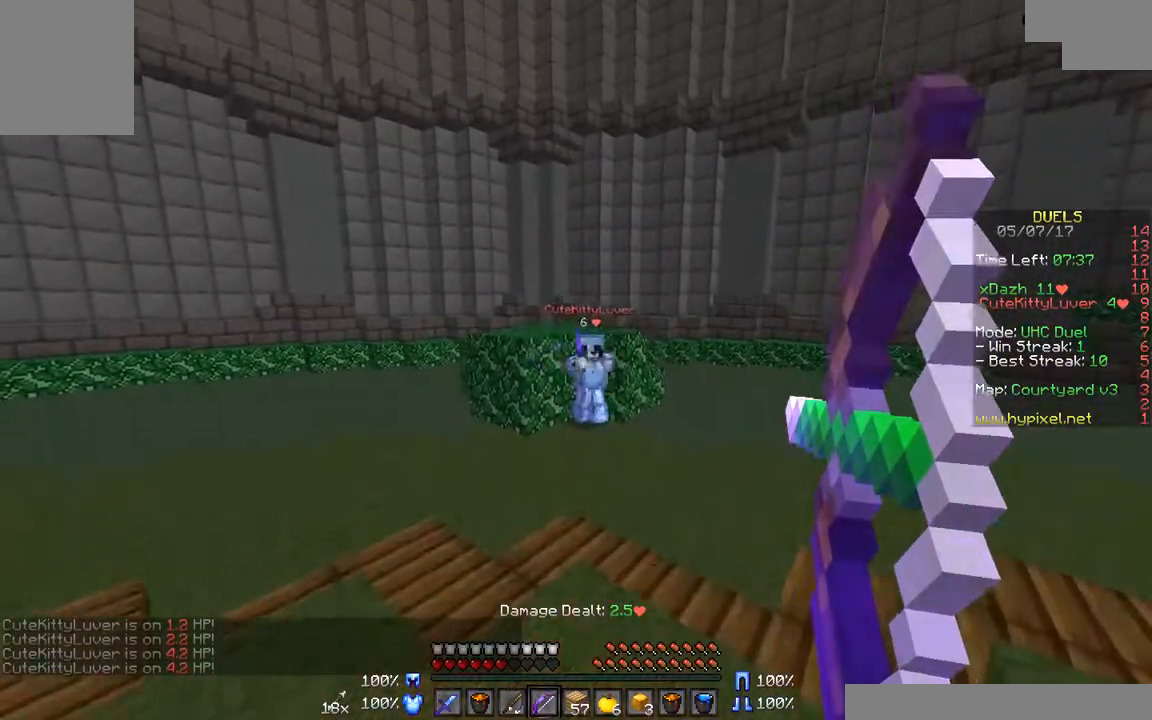
{"keys": ["d", "w"], "mouse": [], "events": [[67, "w", "down"], [317, "mouse_right", "up"]]}
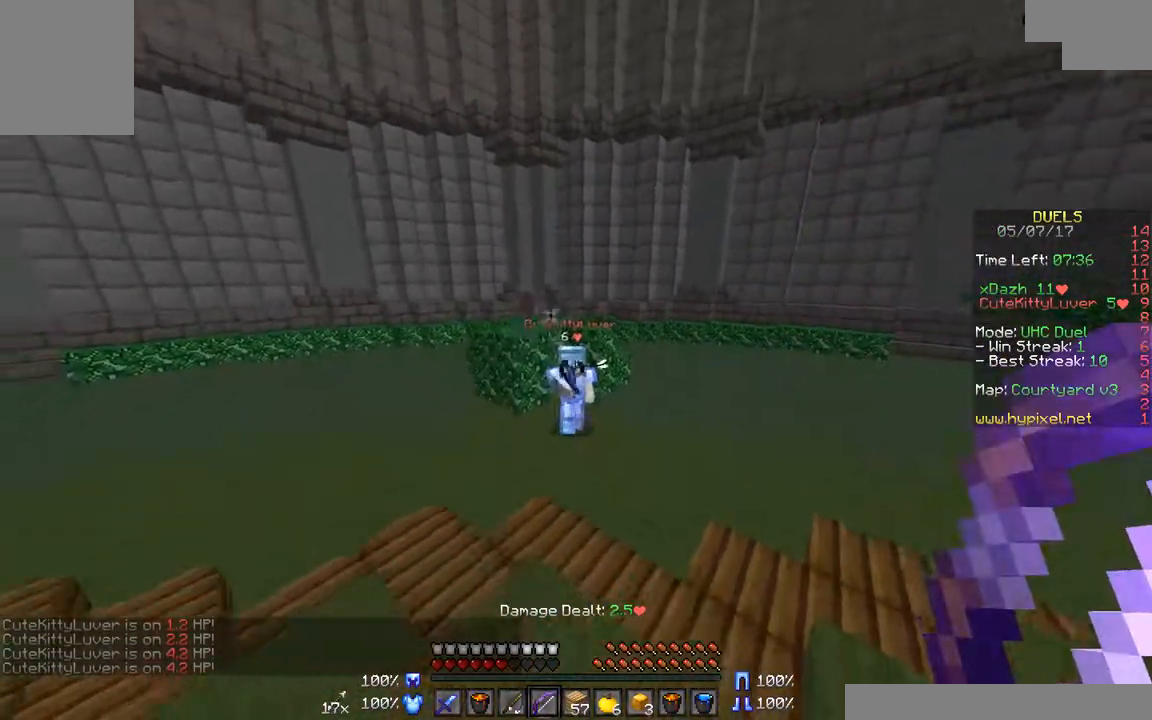
{"keys": [], "mouse": ["left"], "events": [[250, "d", "up"], [317, "mouse_left", "down"], [417, "mouse_left", "up"], [500, "mouse_left", "down"], [500, "w", "up"]]}
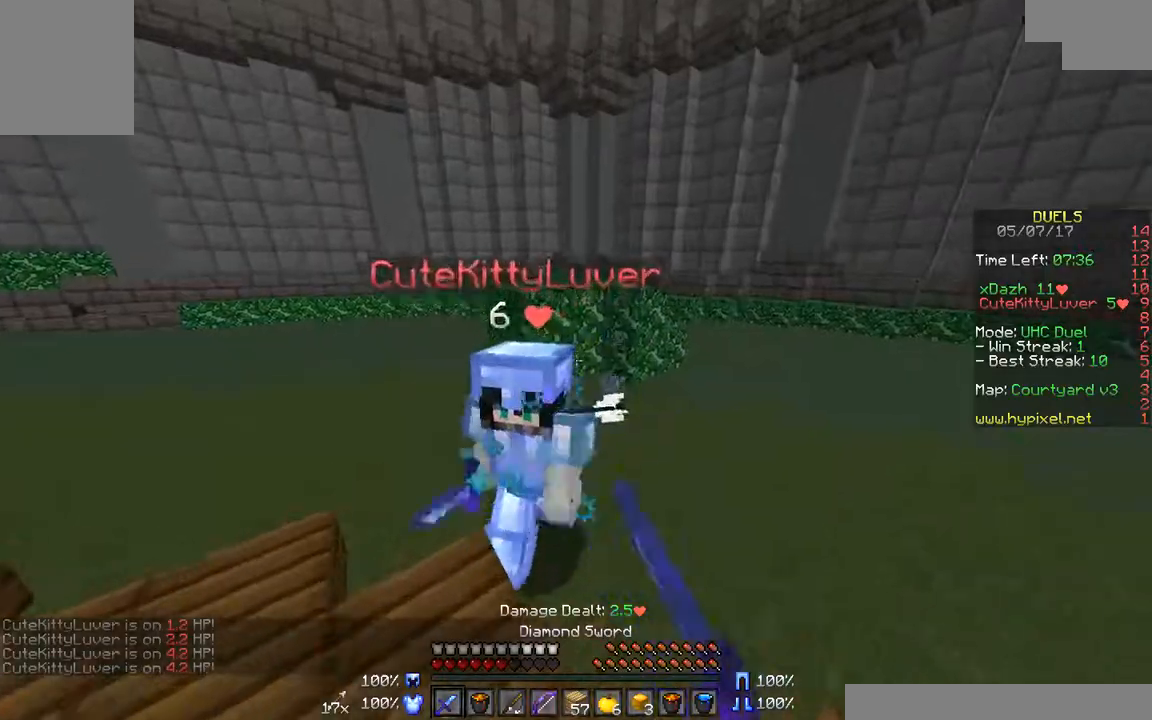
{"keys": ["a", "s"], "mouse": [], "events": [[67, "a", "down"], [67, "mouse_left", "up"], [167, "mouse_left", "down"], [200, "mouse_left", "up"], [267, "s", "down"], [317, "mouse_left", "down"], [350, "mouse_left", "up"], [467, "mouse_left", "down"], [500, "mouse_left", "up"]]}
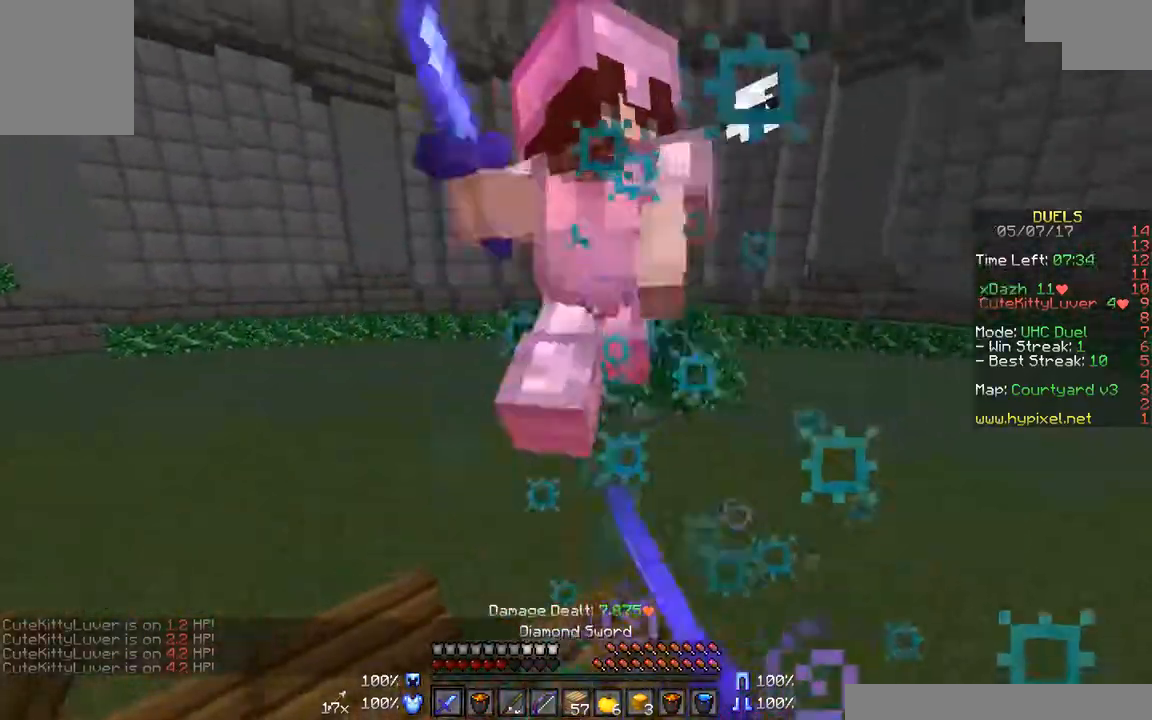
{"keys": ["a"], "mouse": [], "events": [[100, "mouse_left", "down"], [217, "mouse_left", "up"], [300, "mouse_left", "down"], [367, "mouse_left", "up"], [400, "s", "up"]]}
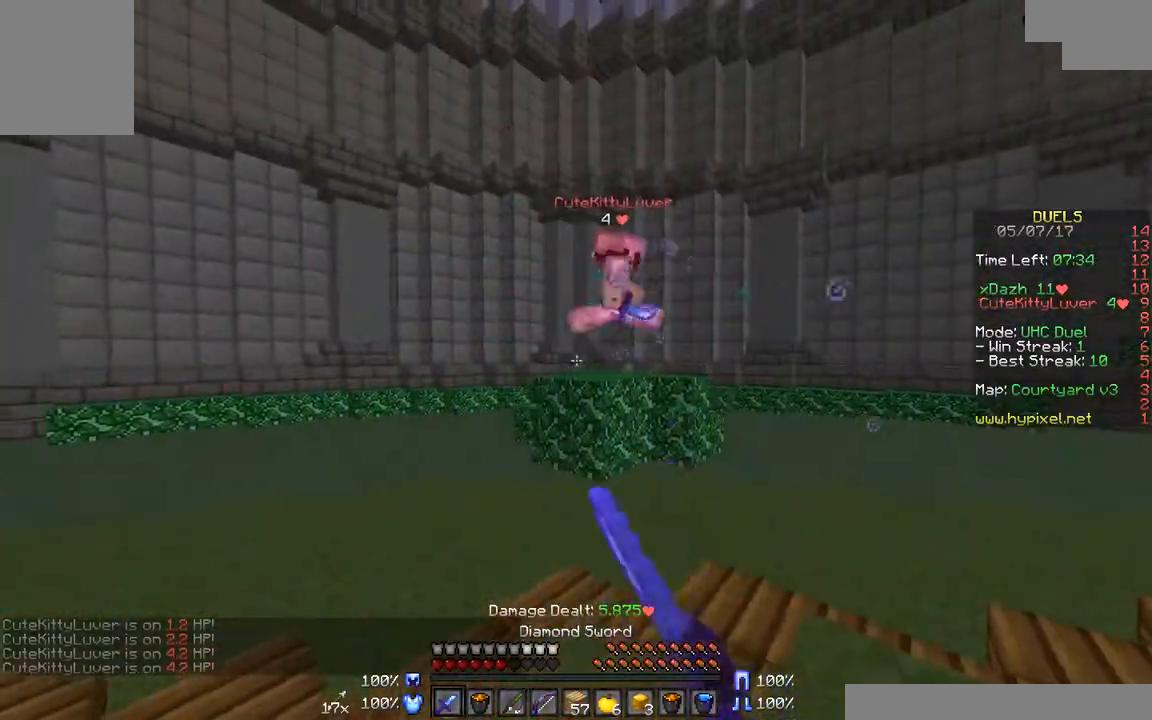
{"keys": ["a", "w"], "mouse": [], "events": [[117, "w", "down"]]}
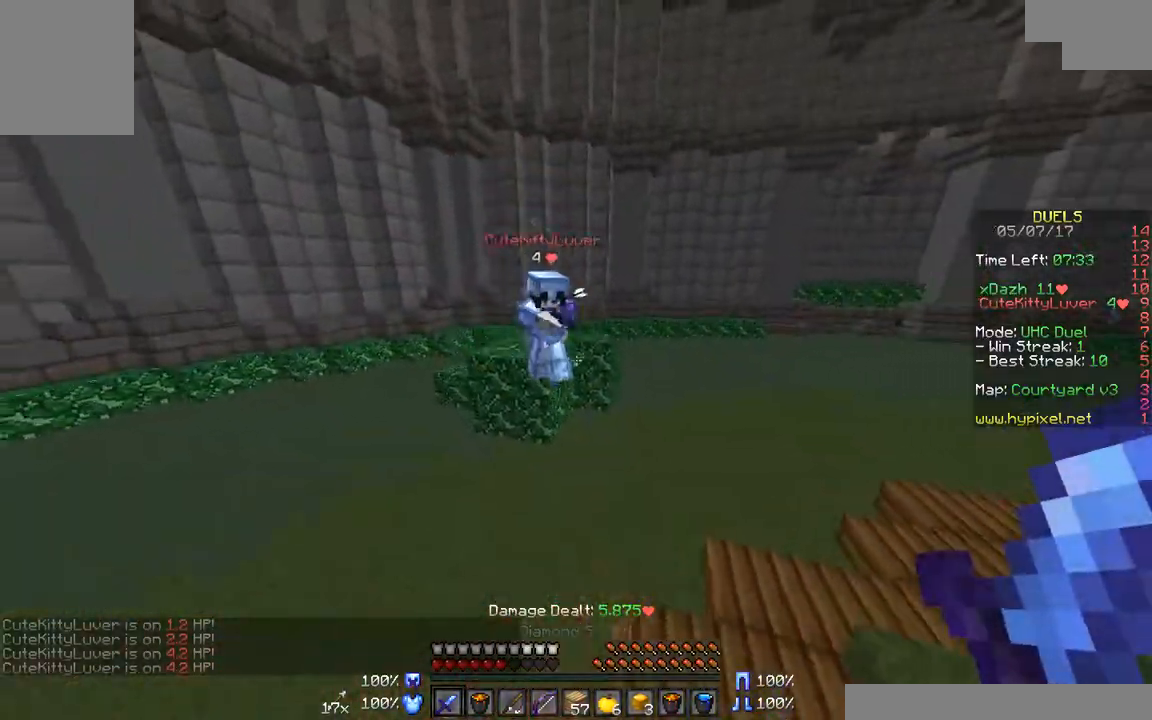
{"keys": ["a", "w"], "mouse": ["left"], "events": [[317, "mouse_left", "down"], [417, "mouse_left", "up"], [450, "mouse_left", "down"]]}
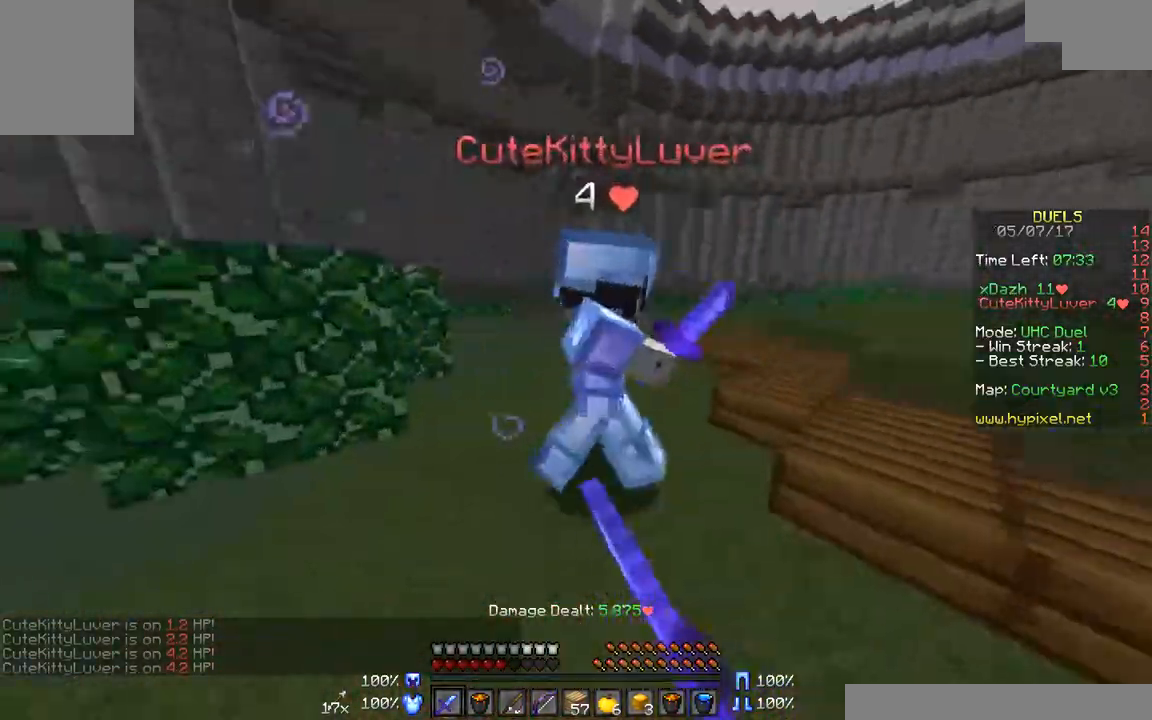
{"keys": ["a"], "mouse": ["left"], "events": [[67, "mouse_left", "up"], [67, "w", "up"], [150, "mouse_left", "down"], [217, "mouse_left", "up"], [300, "mouse_left", "down"], [367, "mouse_left", "up"], [467, "mouse_left", "down"]]}
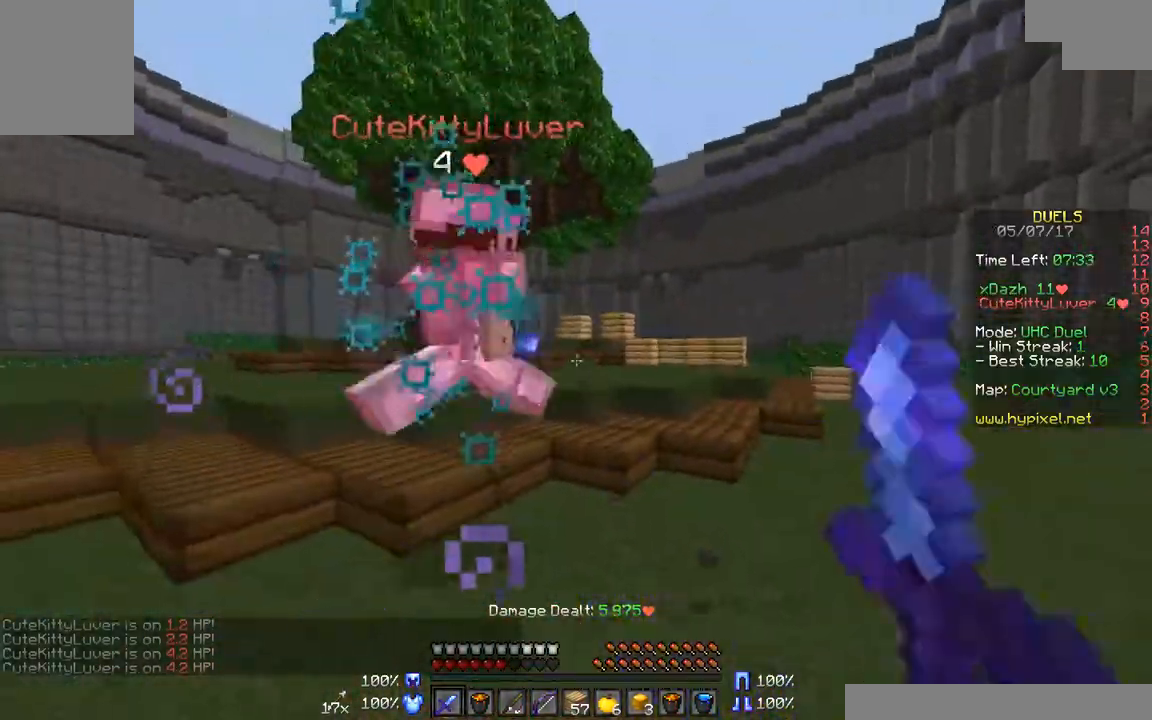
{"keys": ["a", "w"], "mouse": ["left"], "events": [[67, "mouse_left", "up"], [150, "mouse_left", "down"], [200, "mouse_left", "up"], [200, "w", "down"], [317, "mouse_left", "down"], [417, "mouse_left", "up"], [500, "mouse_left", "down"]]}
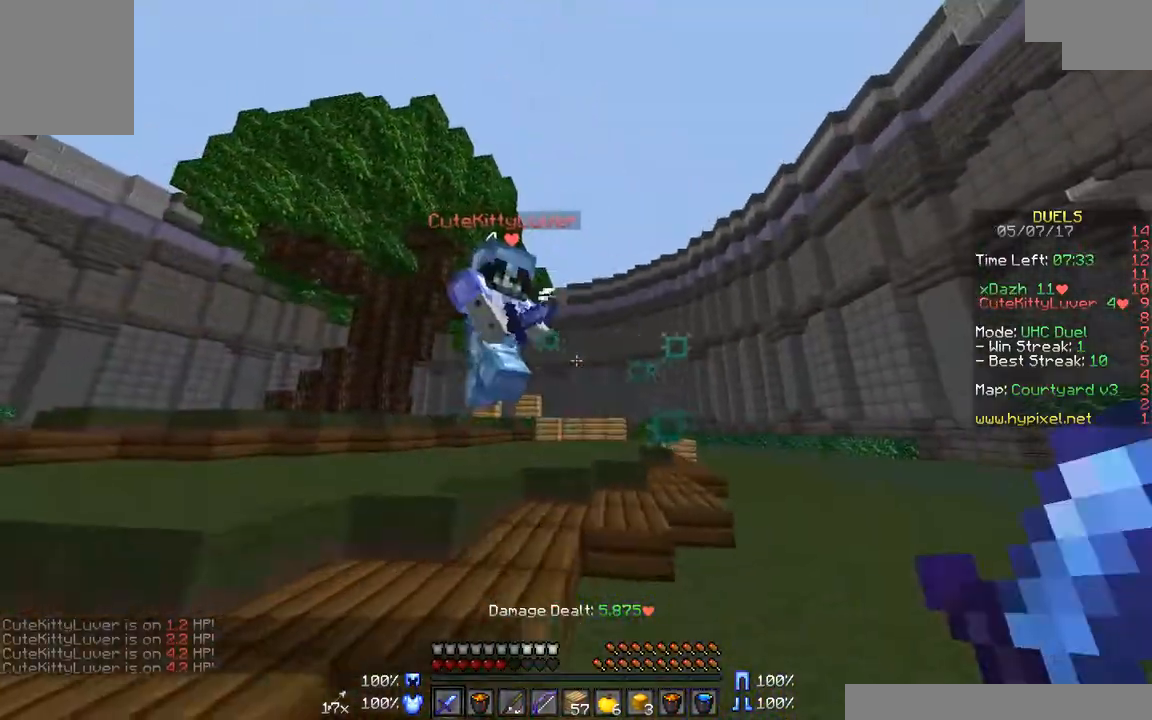
{"keys": ["d"], "mouse": [], "events": [[50, "mouse_left", "up"], [100, "a", "up"], [150, "d", "down"], [217, "mouse_left", "down"], [250, "w", "up"], [317, "mouse_left", "up"], [400, "mouse_left", "down"], [467, "mouse_left", "up"]]}
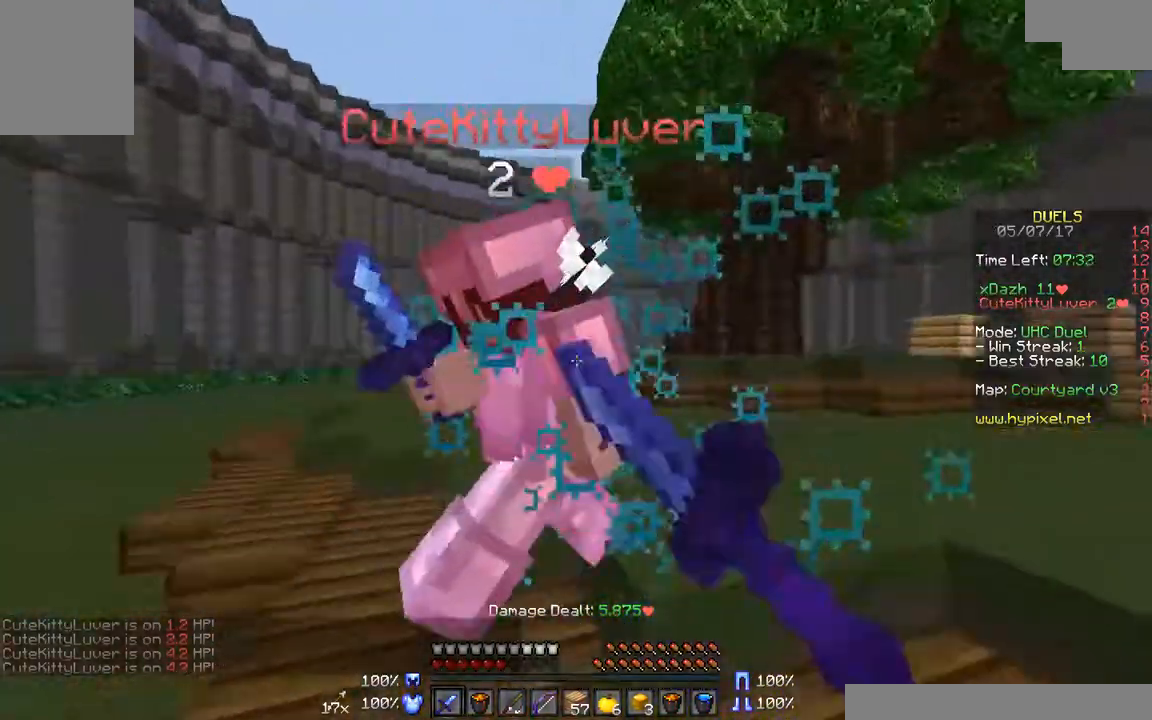
{"keys": ["d", "w"], "mouse": ["left"], "events": [[50, "mouse_left", "down"], [117, "mouse_left", "up"], [167, "w", "down"], [217, "mouse_left", "down"], [317, "mouse_left", "up"], [467, "mouse_left", "down"]]}
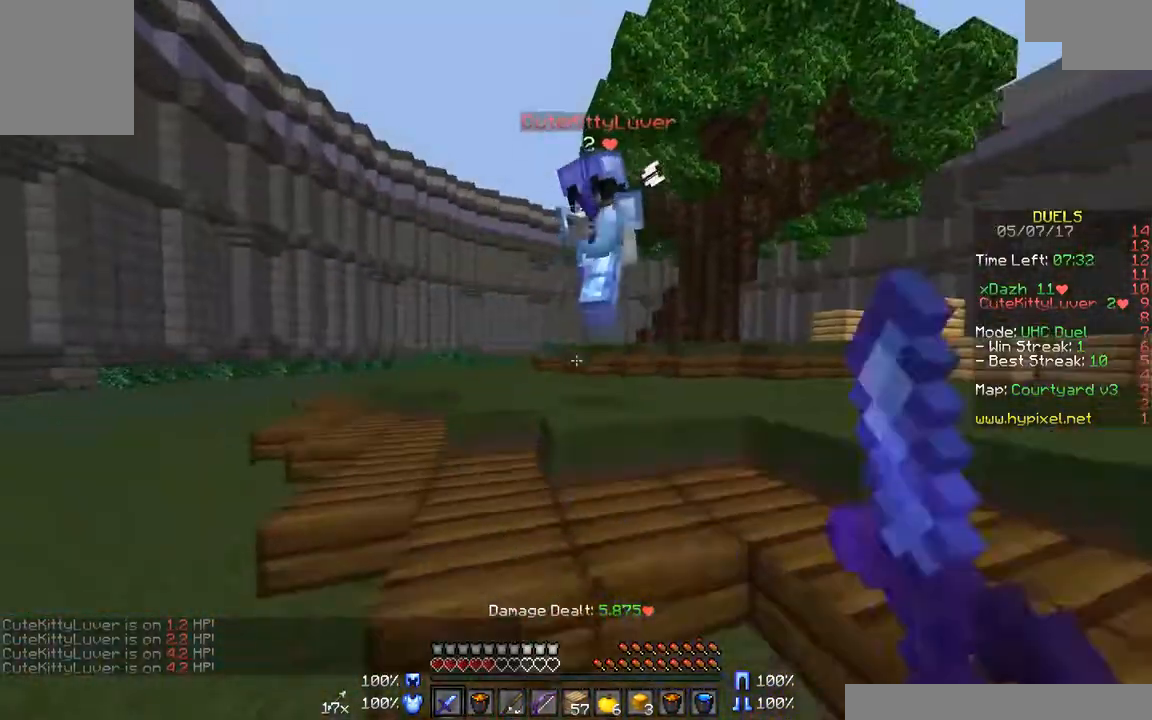
{"keys": ["d"], "mouse": [], "events": [[67, "mouse_left", "up"], [367, "mouse_left", "down"], [483, "mouse_left", "up"], [483, "w", "up"]]}
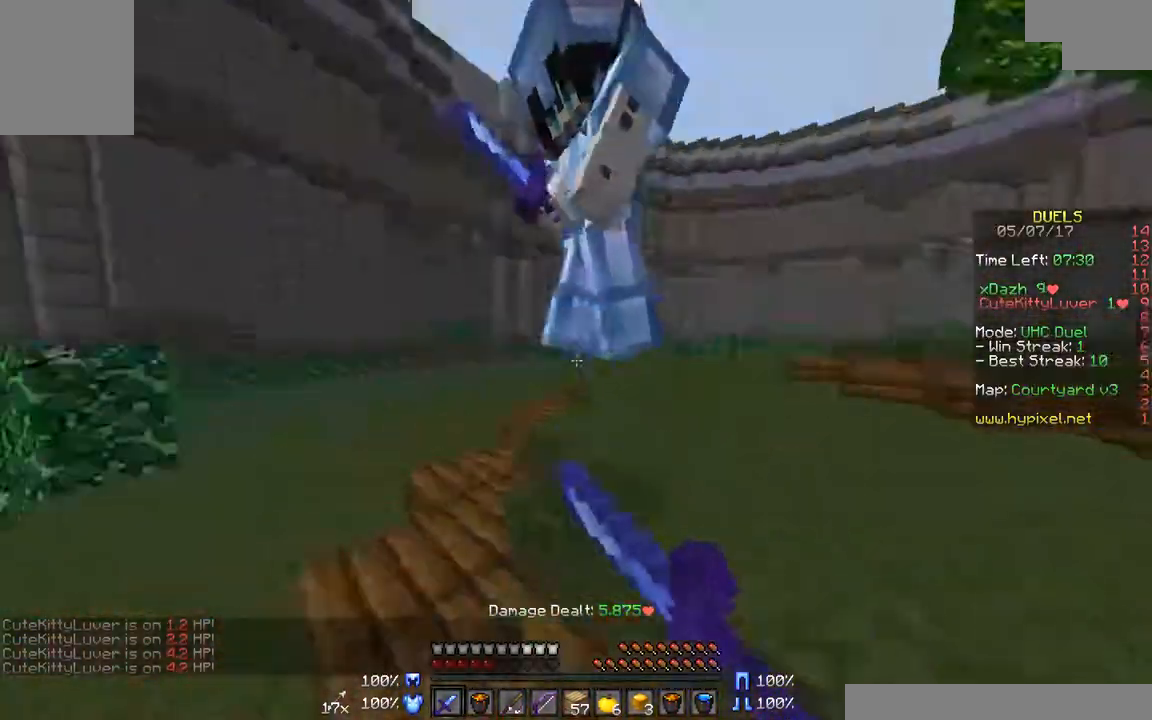
{"keys": ["a", "s"], "mouse": [], "events": [[50, "a", "down"], [50, "d", "up"], [100, "mouse_left", "down"], [167, "mouse_left", "up"], [250, "mouse_left", "down"], [250, "s", "down"], [317, "mouse_left", "up"]]}
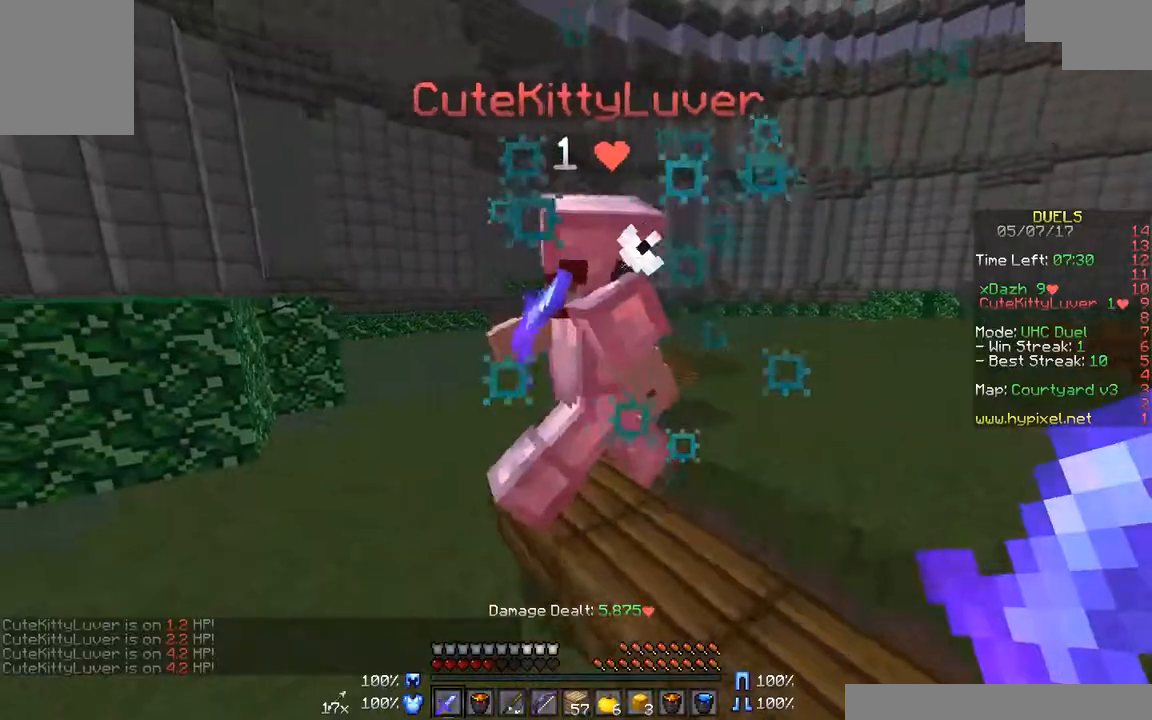
{"keys": ["a"], "mouse": [], "events": [[17, "s", "up"], [367, "mouse_left", "down"], [467, "mouse_left", "up"]]}
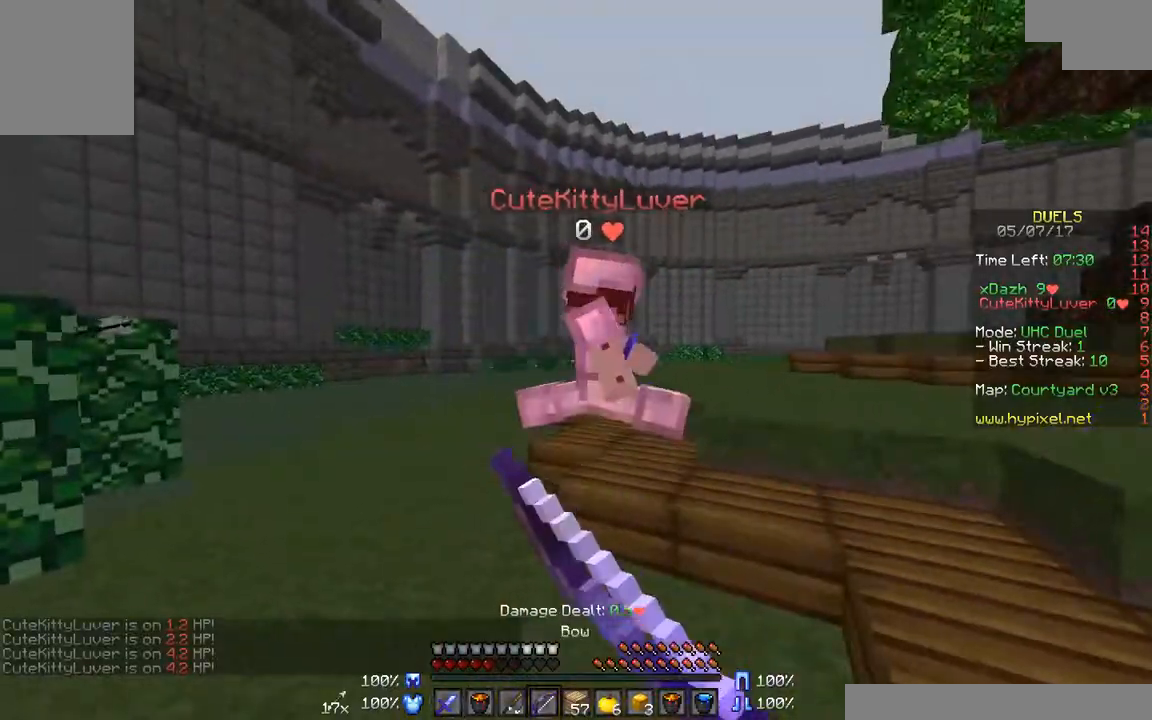
{"keys": ["a", "w"], "mouse": [], "events": [[17, "w", "down"], [67, "mouse_left", "down"], [167, "mouse_left", "up"], [267, "mouse_left", "down"], [317, "mouse_left", "up"], [400, "mouse_left", "down"], [450, "mouse_left", "up"]]}
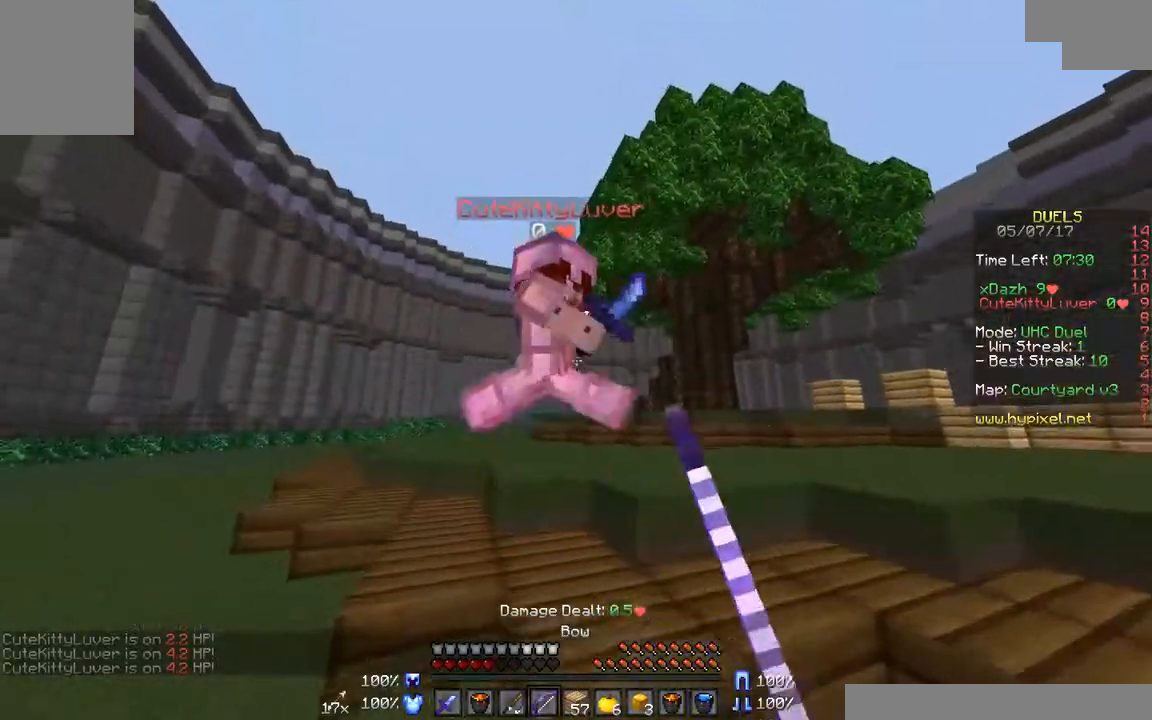
{"keys": ["a"], "mouse": [], "events": [[50, "mouse_left", "down"], [100, "w", "up"], [150, "mouse_left", "up"], [267, "mouse_left", "down"], [317, "mouse_left", "up"], [400, "mouse_left", "down"], [467, "mouse_left", "up"]]}
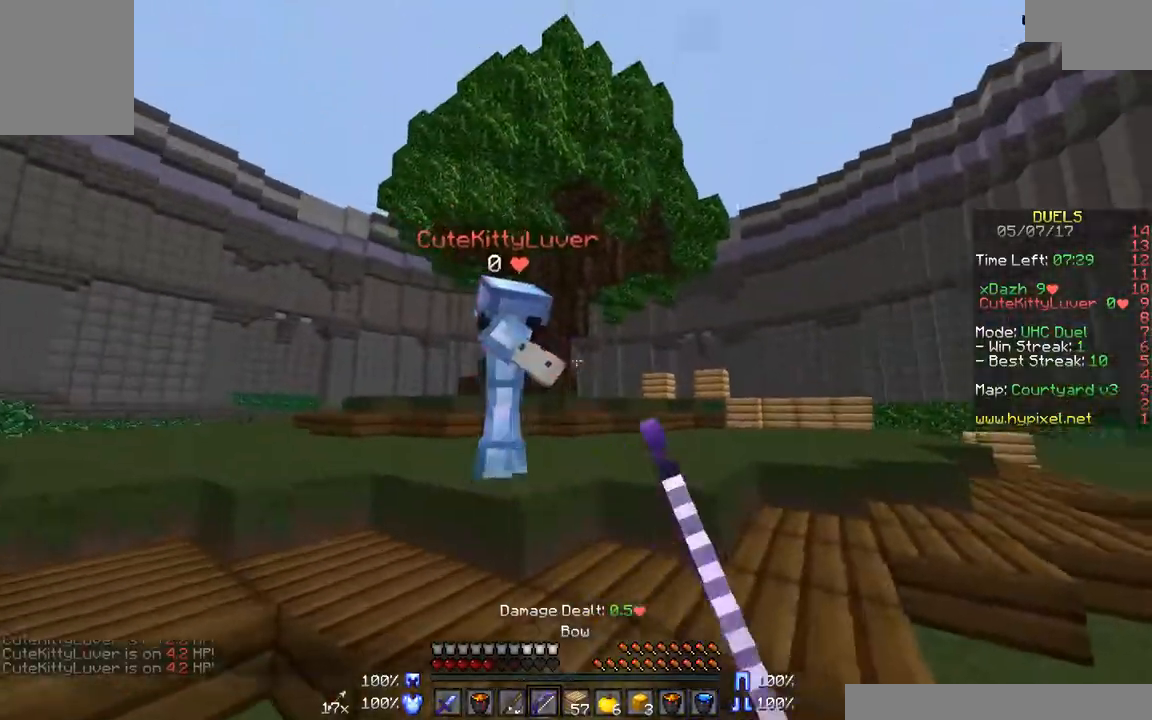
{"keys": ["a", "w"], "mouse": ["left"], "events": [[67, "mouse_left", "down"], [167, "mouse_left", "up"], [217, "w", "down"], [250, "mouse_left", "down"], [317, "mouse_left", "up"], [467, "mouse_left", "down"]]}
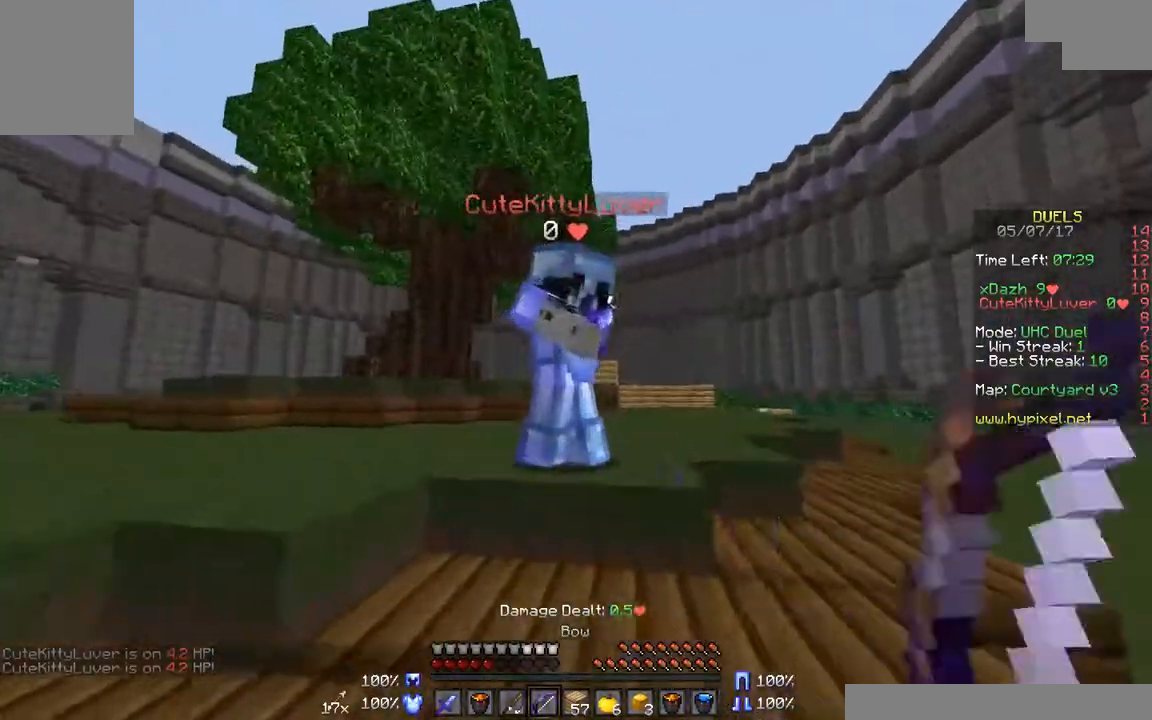
{"keys": ["d"], "mouse": ["left"], "events": [[17, "a", "up"], [17, "mouse_left", "up"], [117, "d", "down"], [117, "mouse_left", "down"], [150, "mouse_left", "up"], [267, "mouse_left", "down"], [367, "mouse_left", "up"], [417, "w", "up"], [450, "mouse_left", "down"]]}
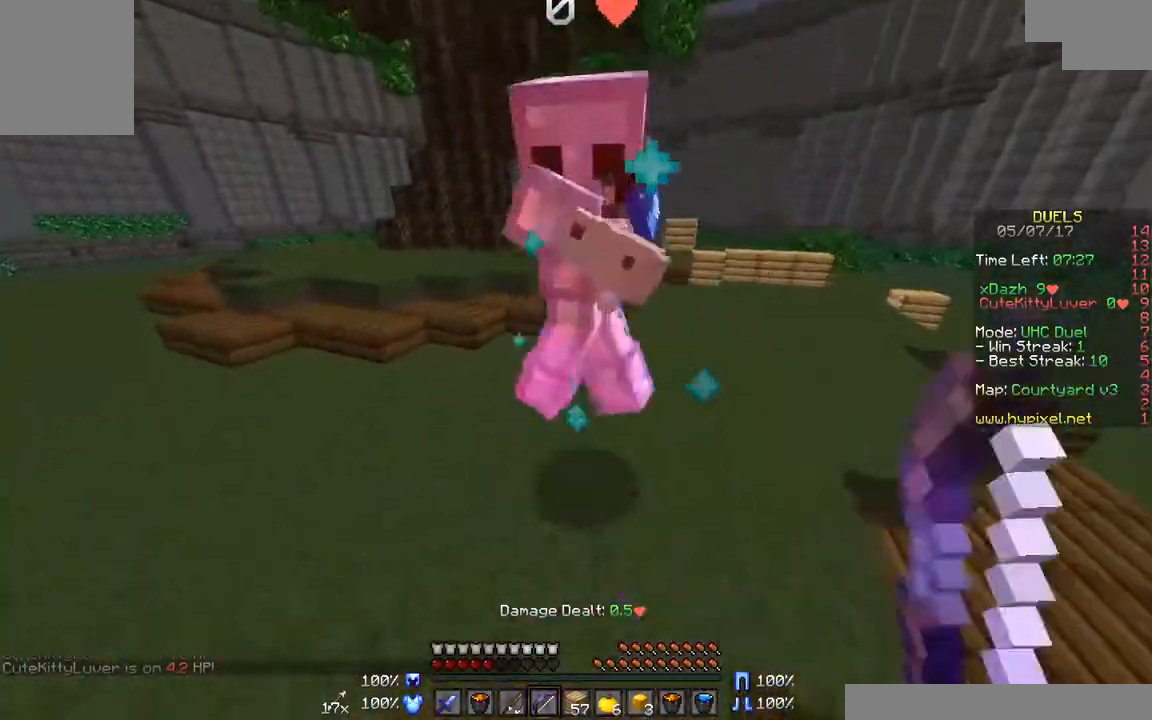
{"keys": ["d", "w"], "mouse": [], "events": [[17, "mouse_left", "up"], [117, "mouse_left", "down"], [167, "mouse_left", "up"], [233, "w", "down"], [300, "mouse_left", "down"], [367, "mouse_left", "up"]]}
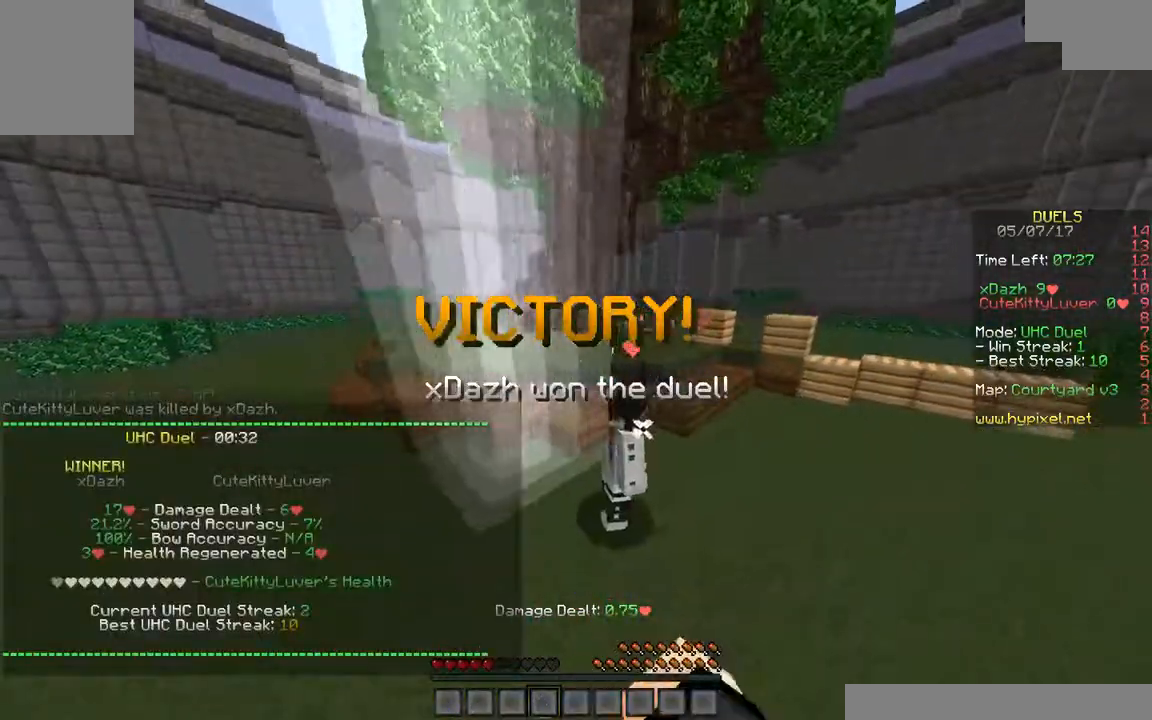
{"keys": ["w"], "mouse": [], "events": [[250, "d", "up"]]}
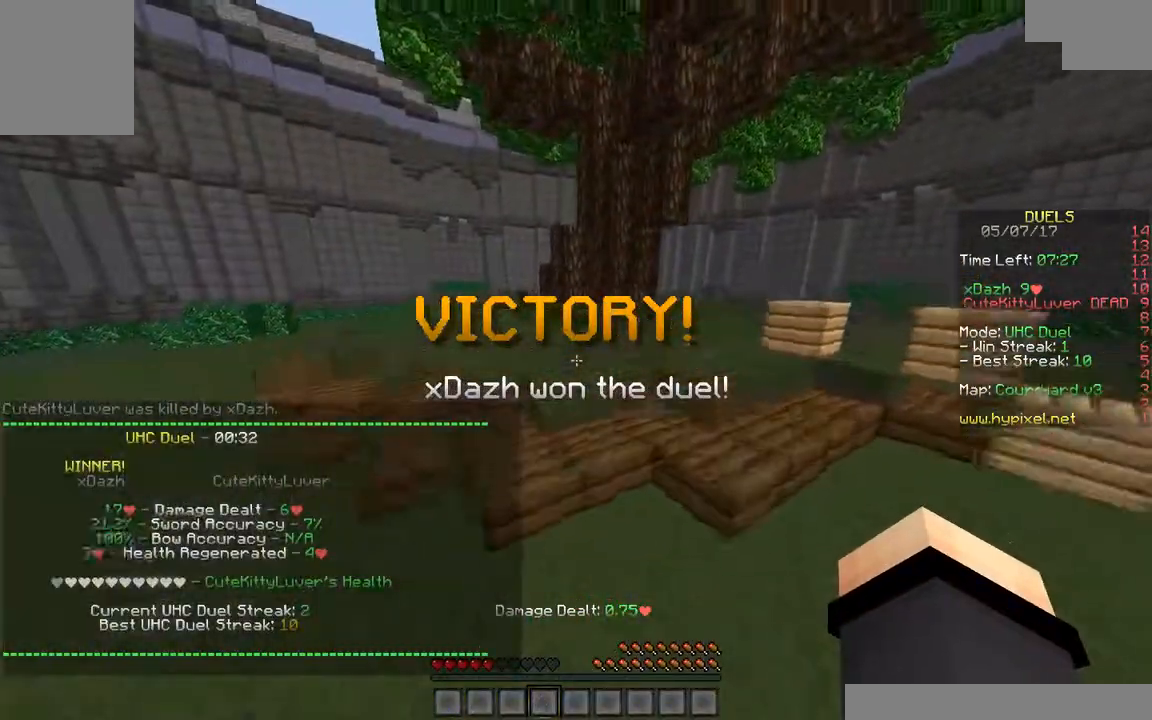
{"keys": ["w"], "mouse": [], "events": [[17, "d", "down"], [117, "w", "up"], [150, "d", "up"], [433, "w", "down"]]}
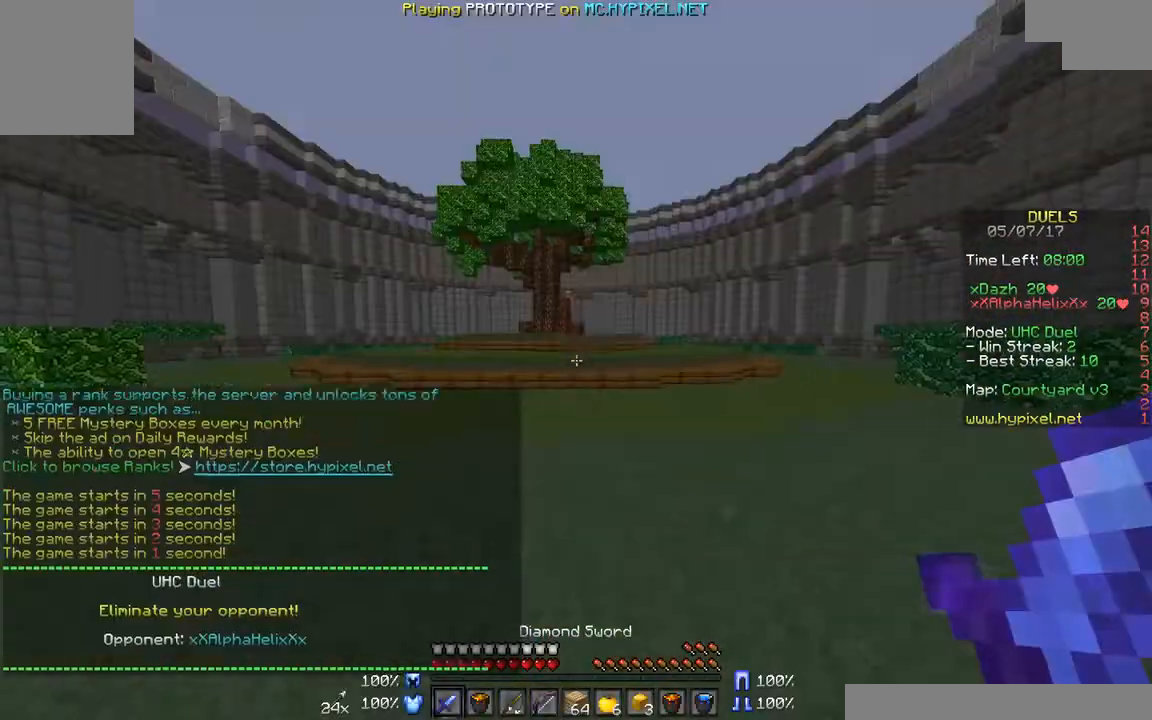
{"keys": ["w"], "mouse": [], "events": []}
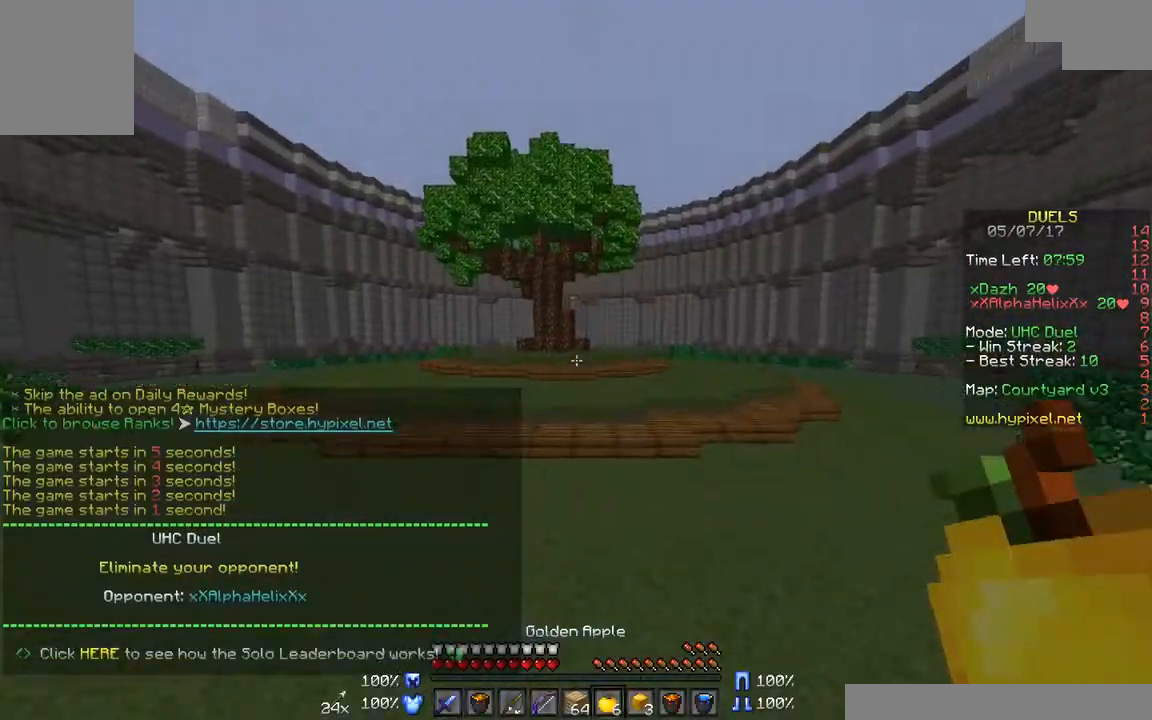
{"keys": ["w"], "mouse": [], "events": []}
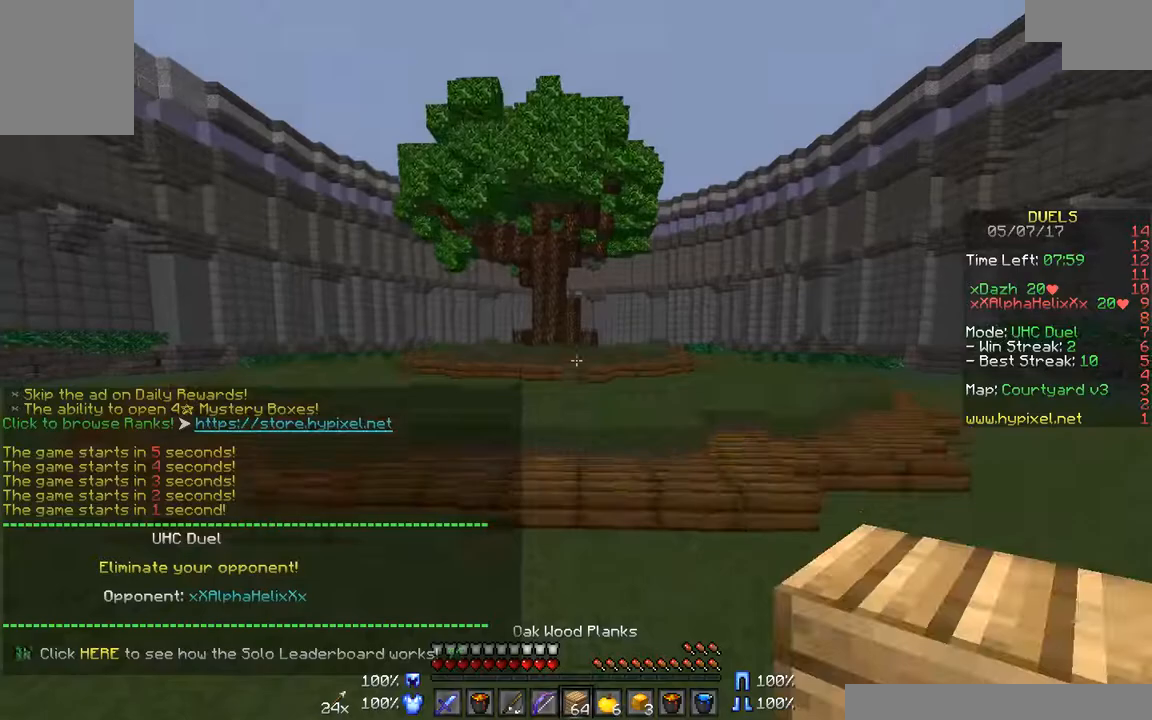
{"keys": ["w"], "mouse": [], "events": []}